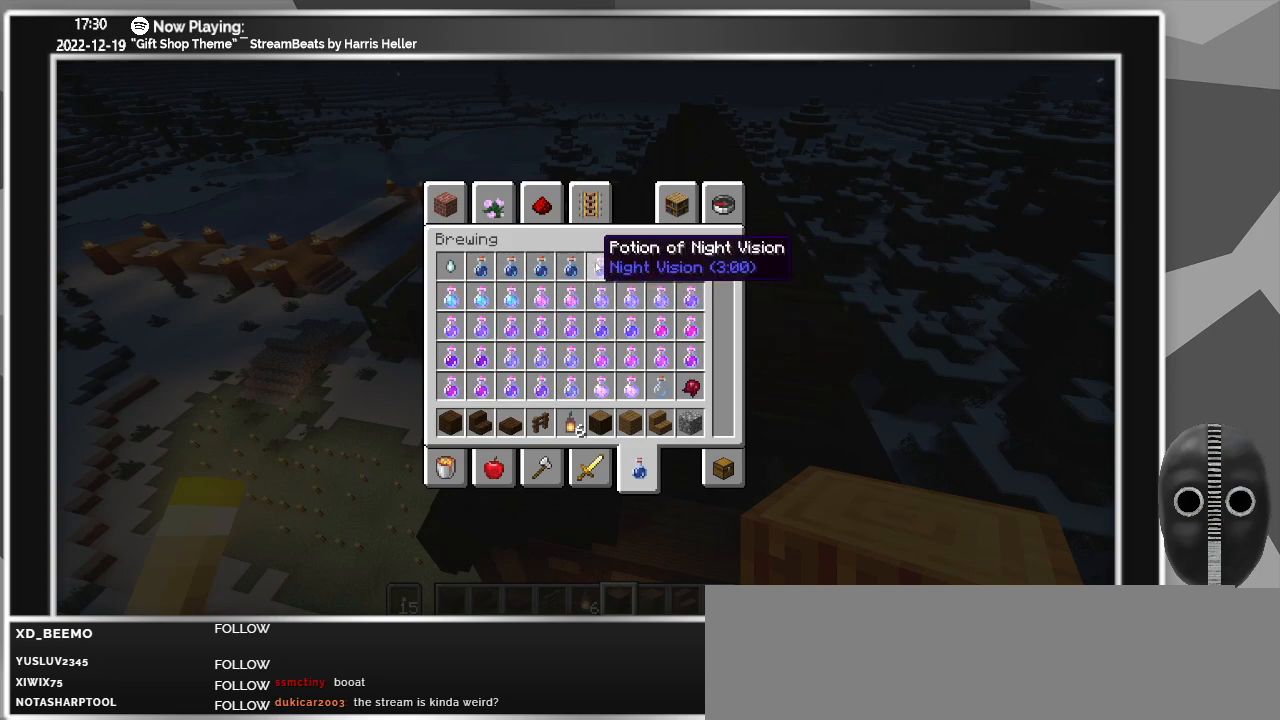
Gameplay with keyboard and mouse; each line is a JSON object with the keys and mouse buttons held at the frame after it. "events" lists presses ("down") and releases ("up") of "0", "1", "2", "3", "4", "5", "6", "7", "8", "9", "a", "alt_l", "alt_r", "b", "backspace", "c", "caps_lock", "ctrl_l", "ctrl_r", "d", "down", "e", "escape", "f", "f1", "f10", "f11", "f12", "f2", "f3", "f4", "f5", "f6", "f7", "f8", "f9", "g", "h", "i", "j", "k", "l", "left", "m", "minus", "n", "o", "p", "q", "r", "right", "s", "shift_l", "shift_r", "space", "super", "t", "tab", "tilde", "u", "up", "v", "w", "x", "y", "z", "mouse_left" and "mouse_right" between this image and that frame as [ms after this image, input, new state], when the widget could be followed in between. "mouse_left", "mouse_right" = the "left", "right" buttons of the "mouse" list. No other keys are recorded. Fast repeated clicks can show as one long hold. Mouse movement is not recorded.
{"keys": [], "mouse": ["left"], "events": [[466, "mouse_left", "down"]]}
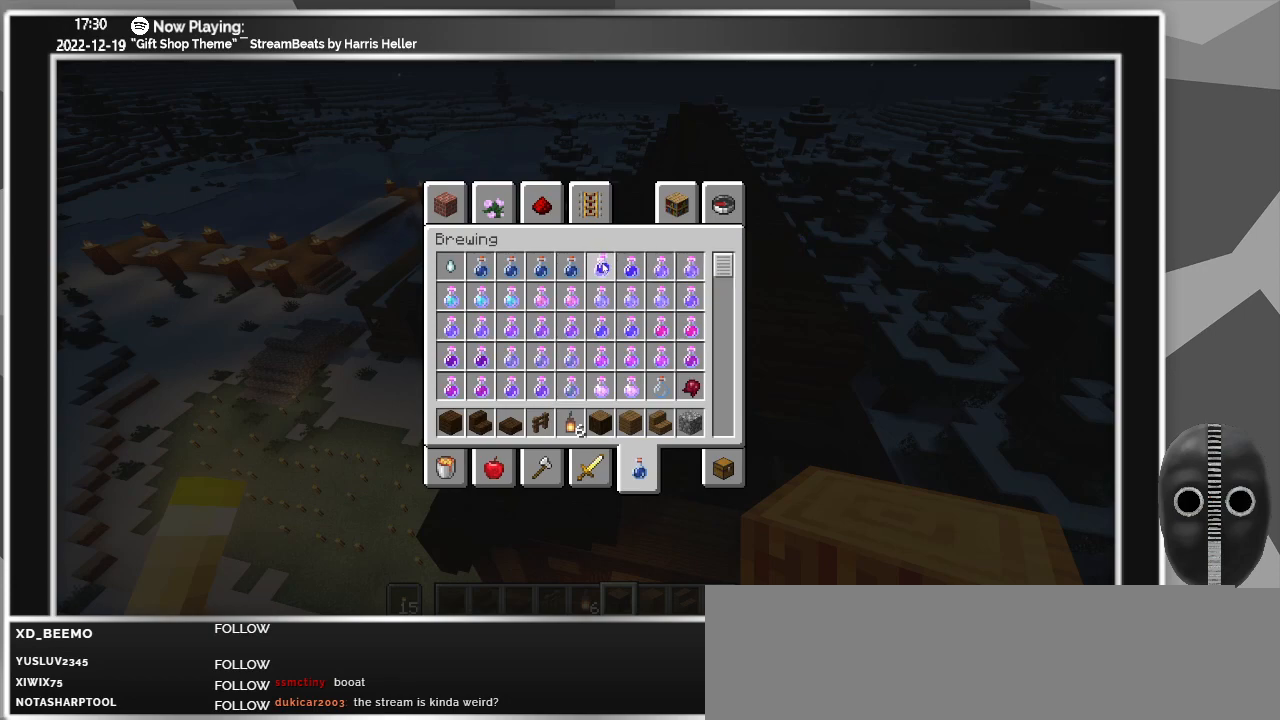
{"keys": [], "mouse": [], "events": [[100, "mouse_left", "up"]]}
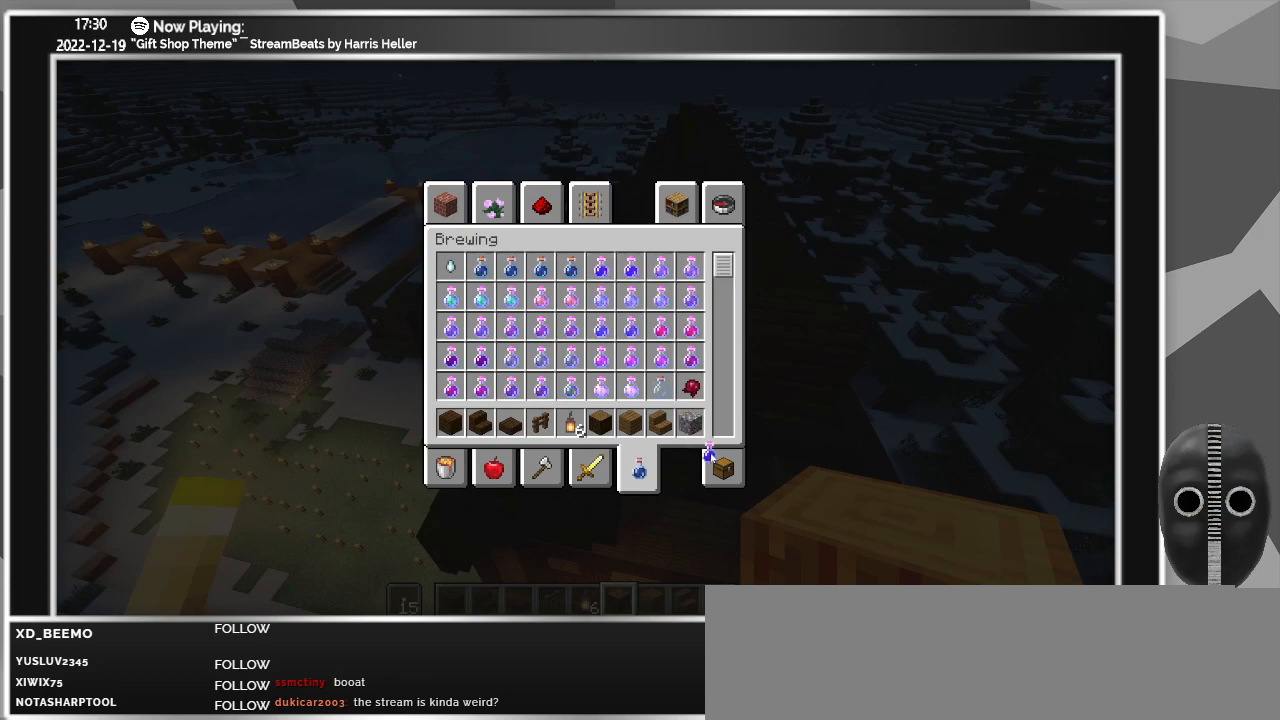
{"keys": [], "mouse": [], "events": [[300, "mouse_left", "down"], [350, "mouse_left", "up"]]}
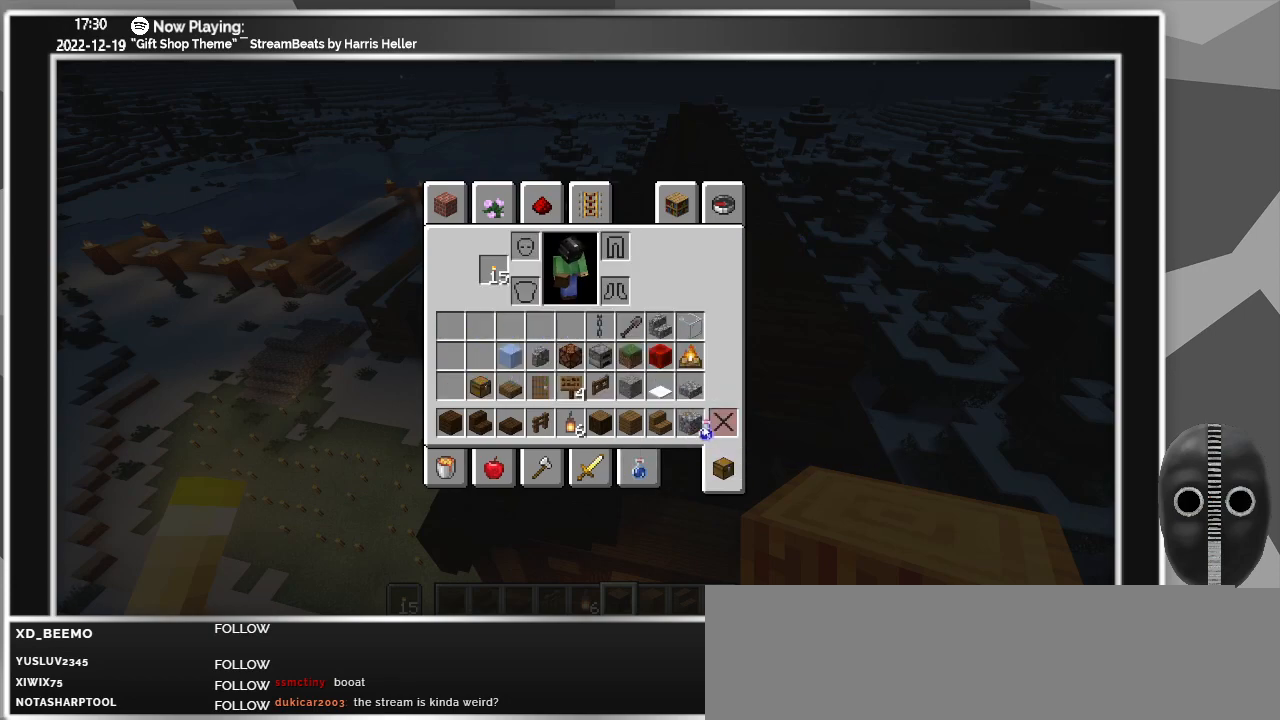
{"keys": [], "mouse": ["left"], "events": [[500, "mouse_left", "down"]]}
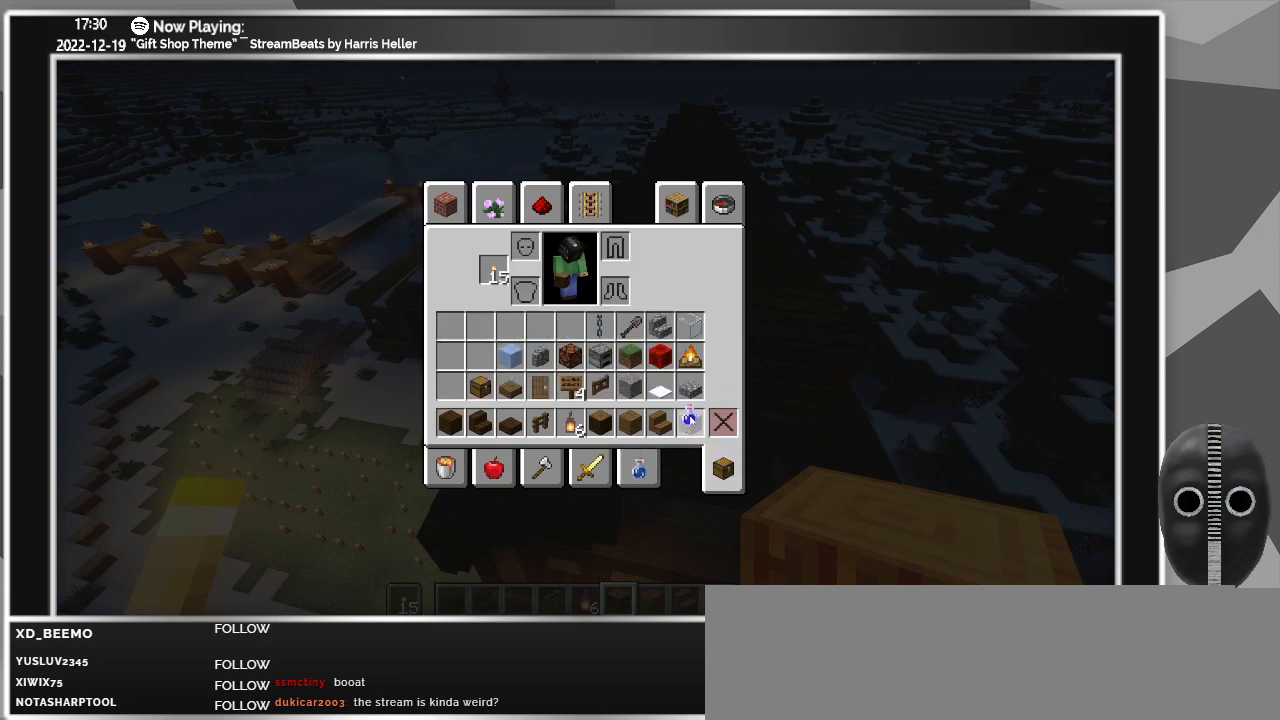
{"keys": [], "mouse": [], "events": [[150, "mouse_left", "up"]]}
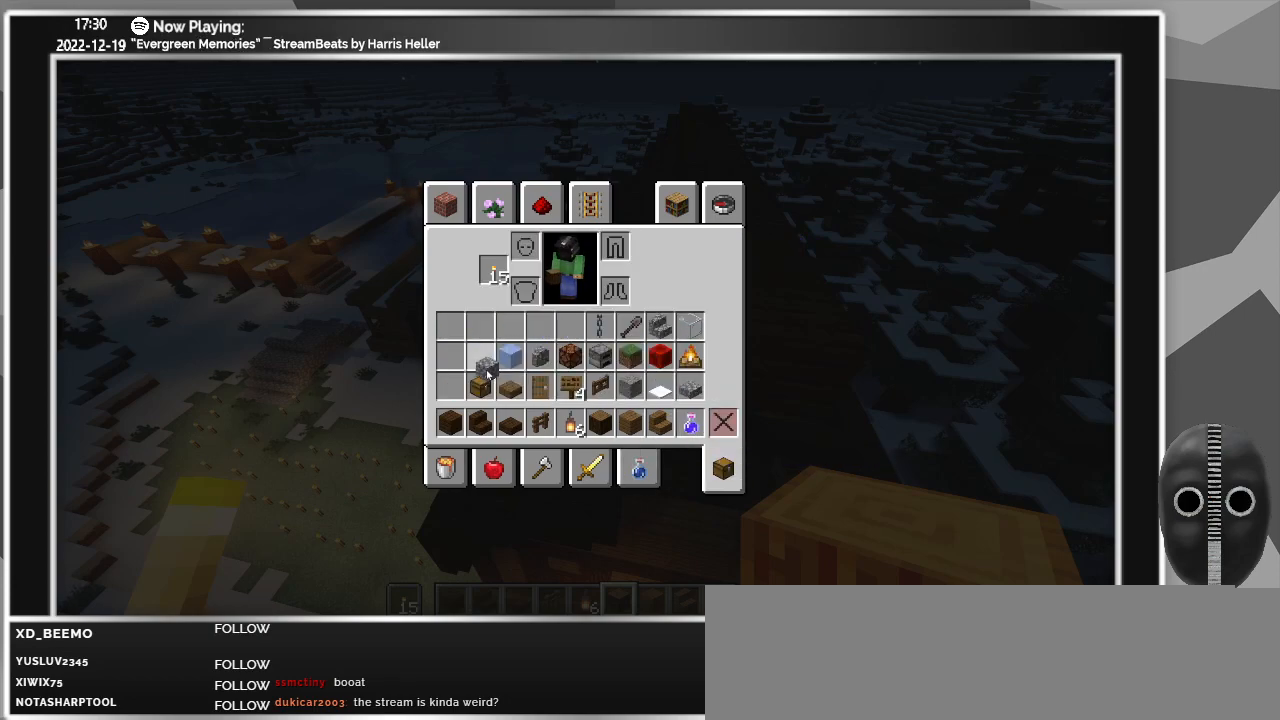
{"keys": ["e"], "mouse": [], "events": [[300, "mouse_left", "down"], [400, "mouse_left", "up"], [500, "e", "down"]]}
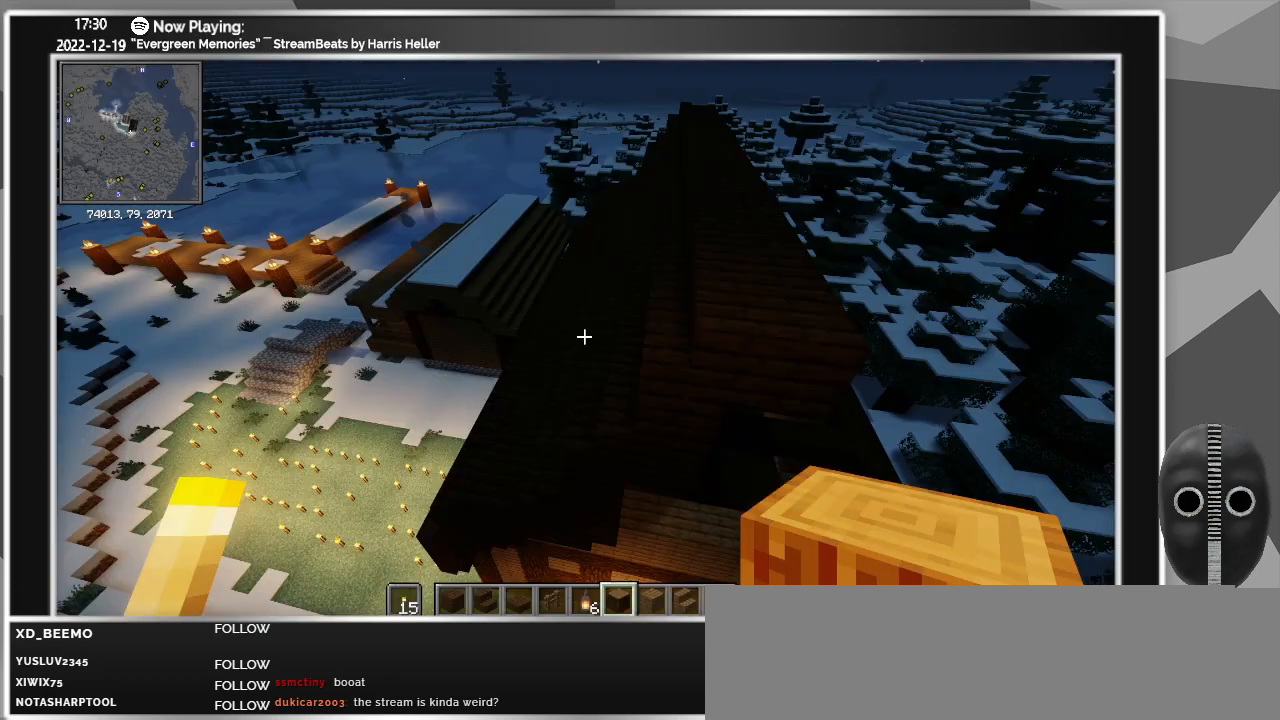
{"keys": [], "mouse": [], "events": [[83, "e", "up"]]}
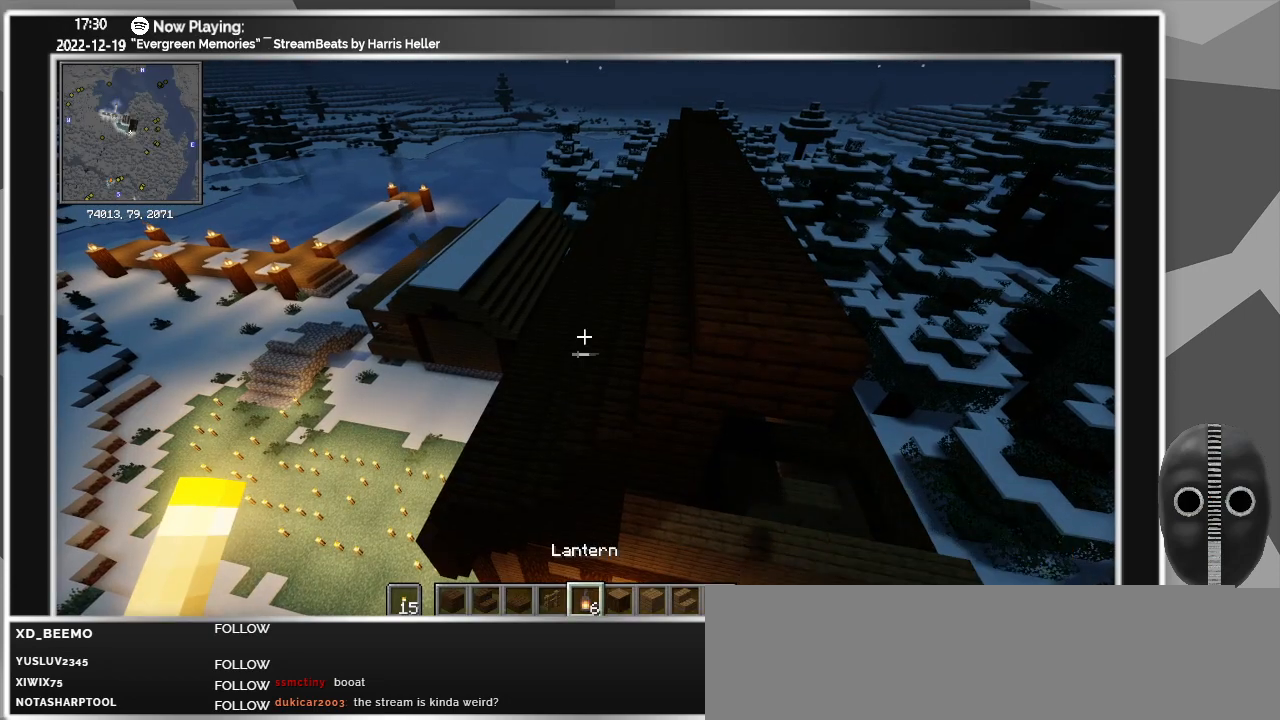
{"keys": [], "mouse": [], "events": []}
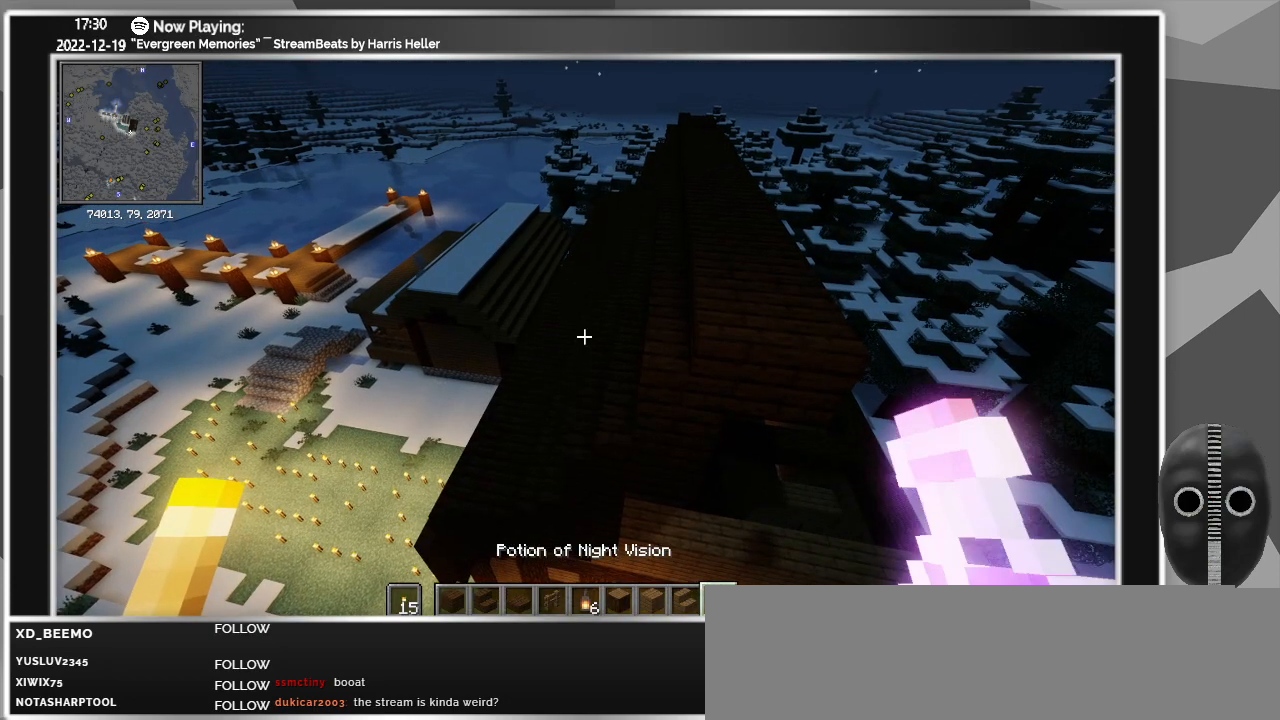
{"keys": [], "mouse": ["right"], "events": [[16, "mouse_right", "down"]]}
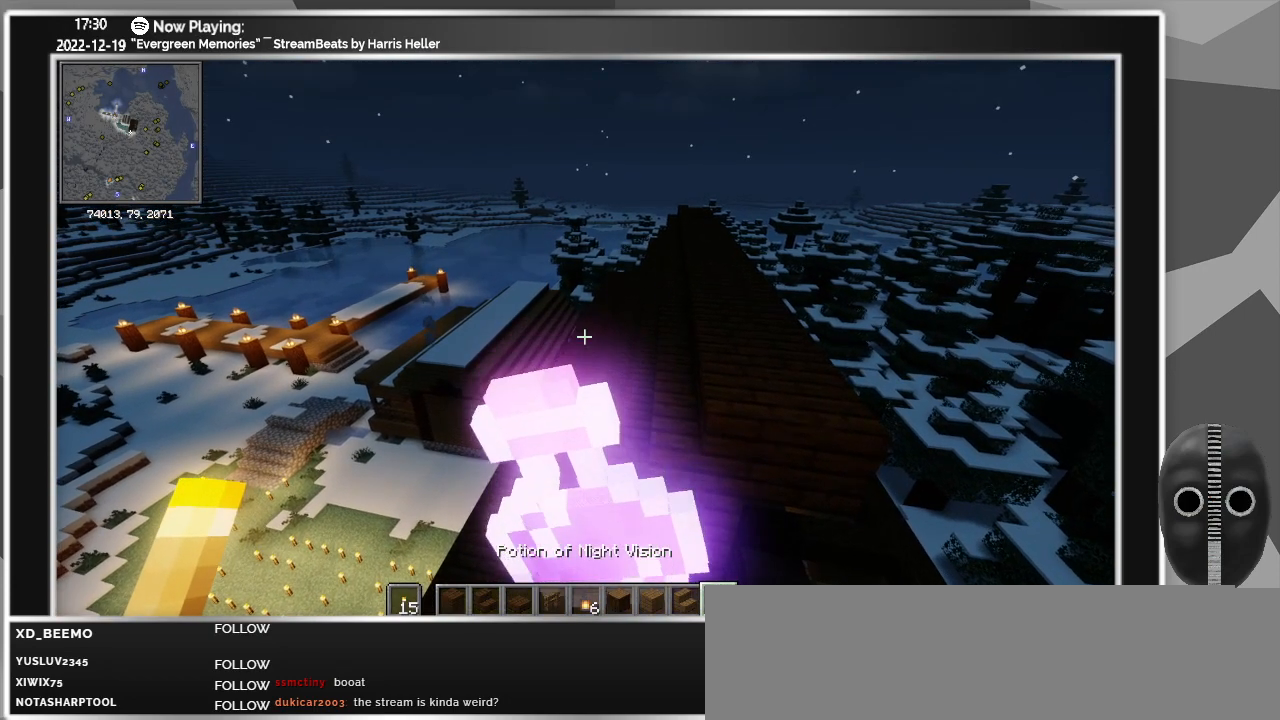
{"keys": [], "mouse": ["right"], "events": []}
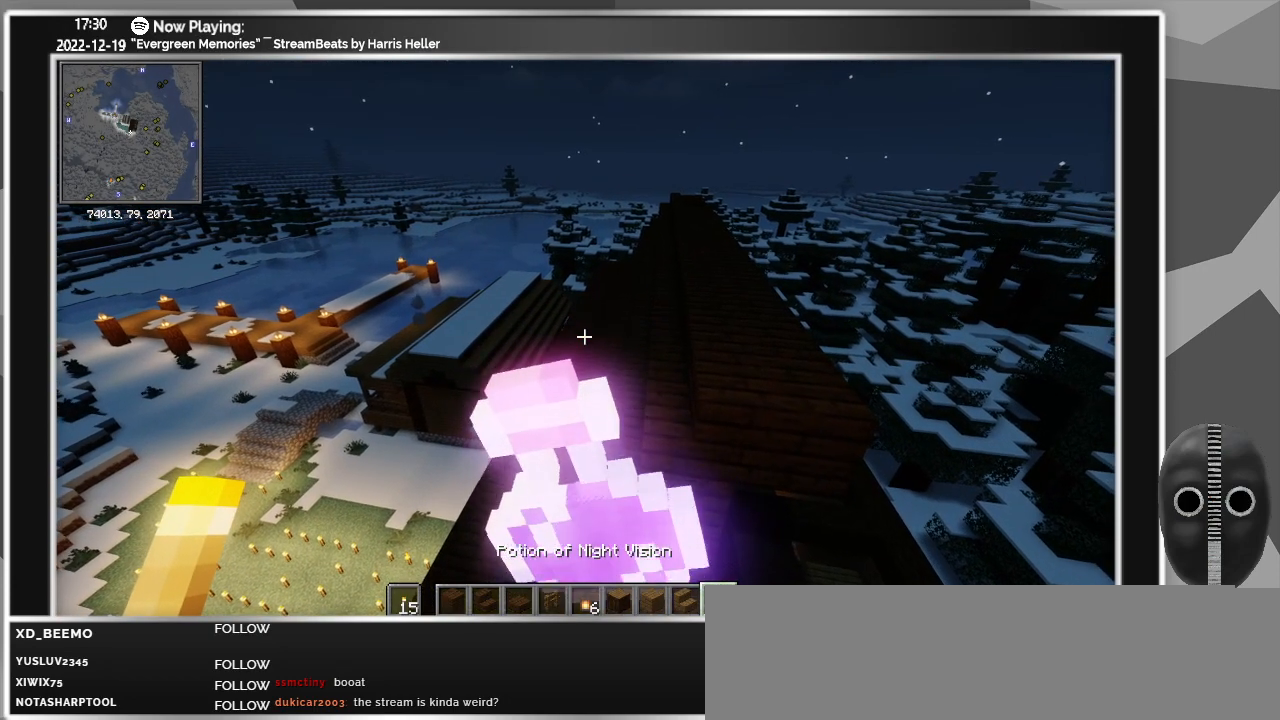
{"keys": [], "mouse": ["right"], "events": []}
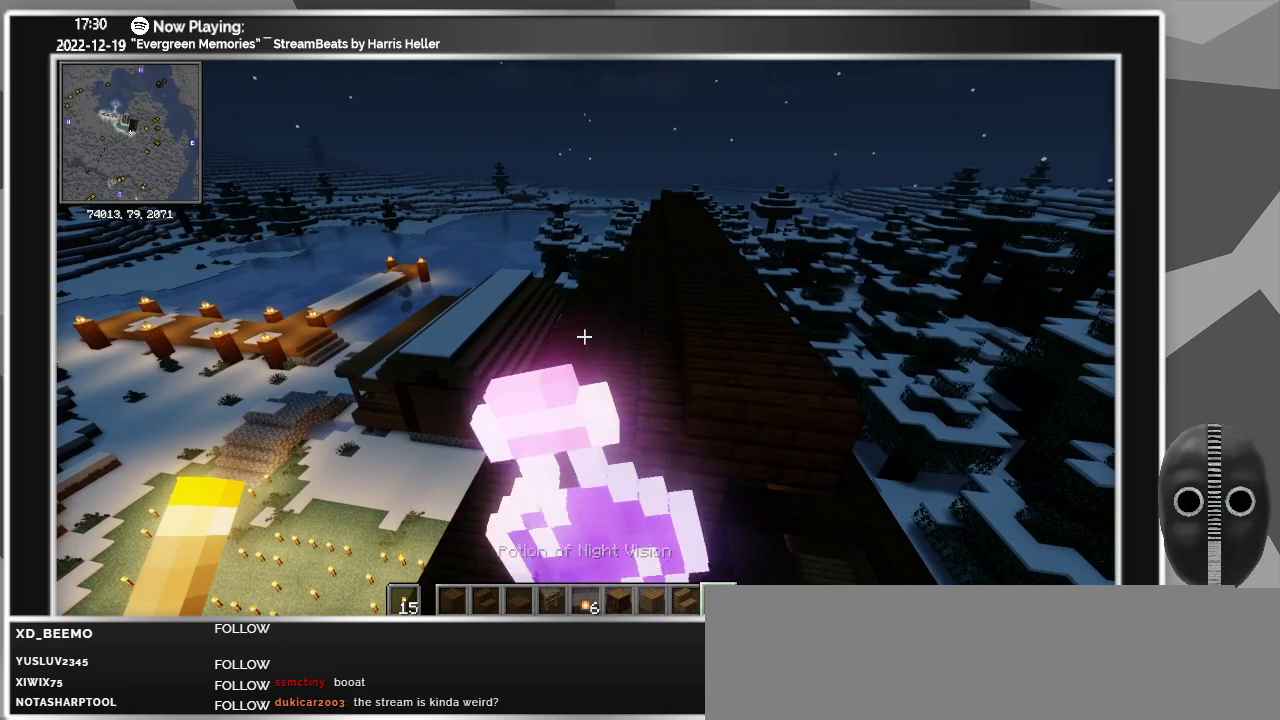
{"keys": [], "mouse": [], "events": [[400, "mouse_right", "up"]]}
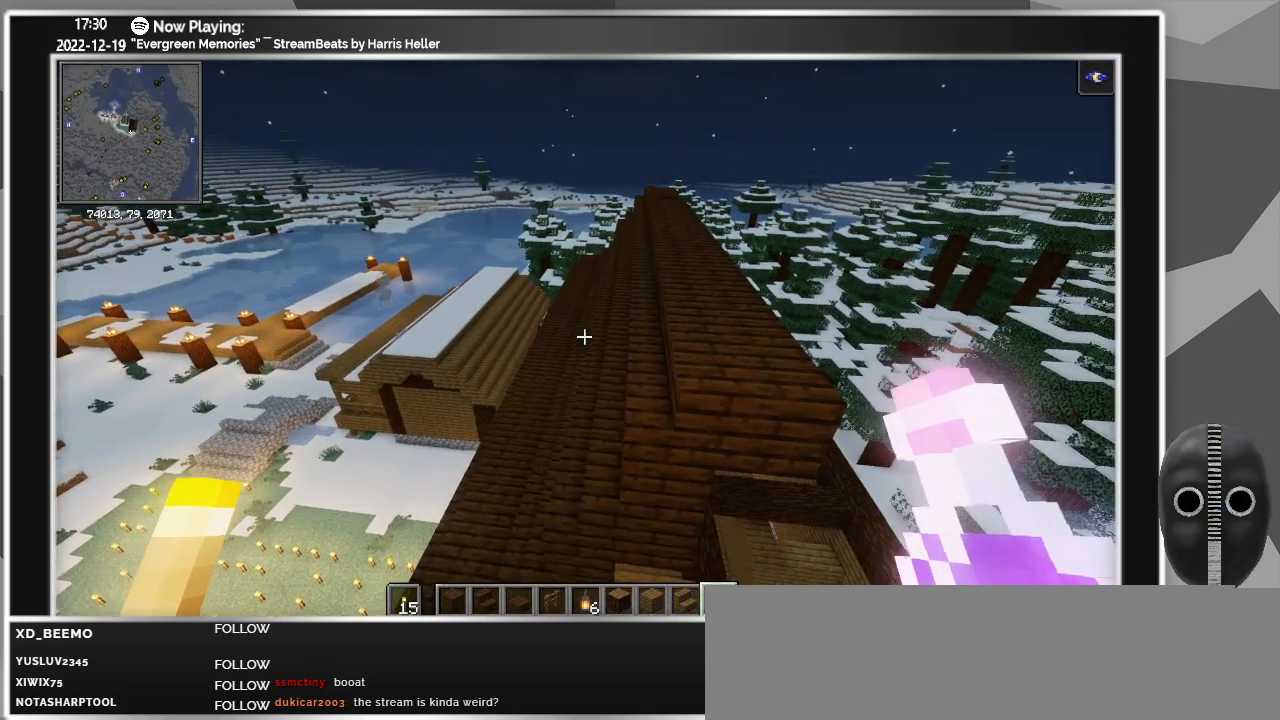
{"keys": [], "mouse": [], "events": []}
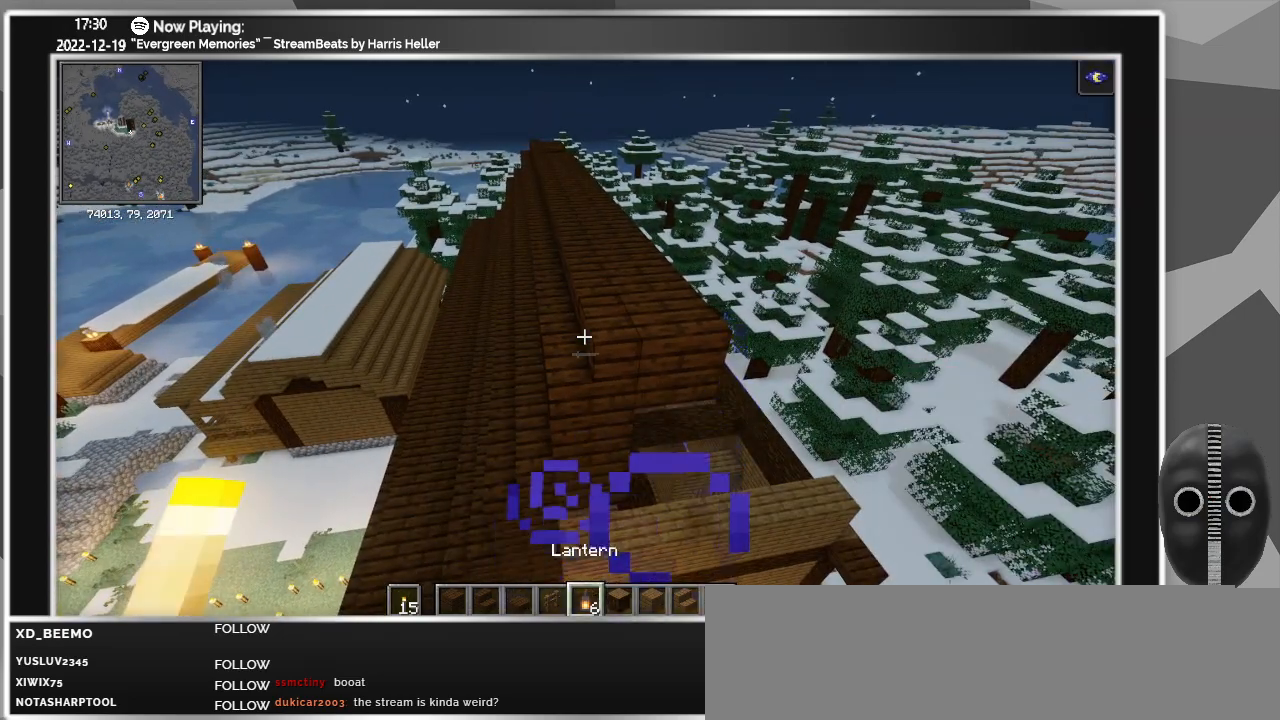
{"keys": [], "mouse": [], "events": []}
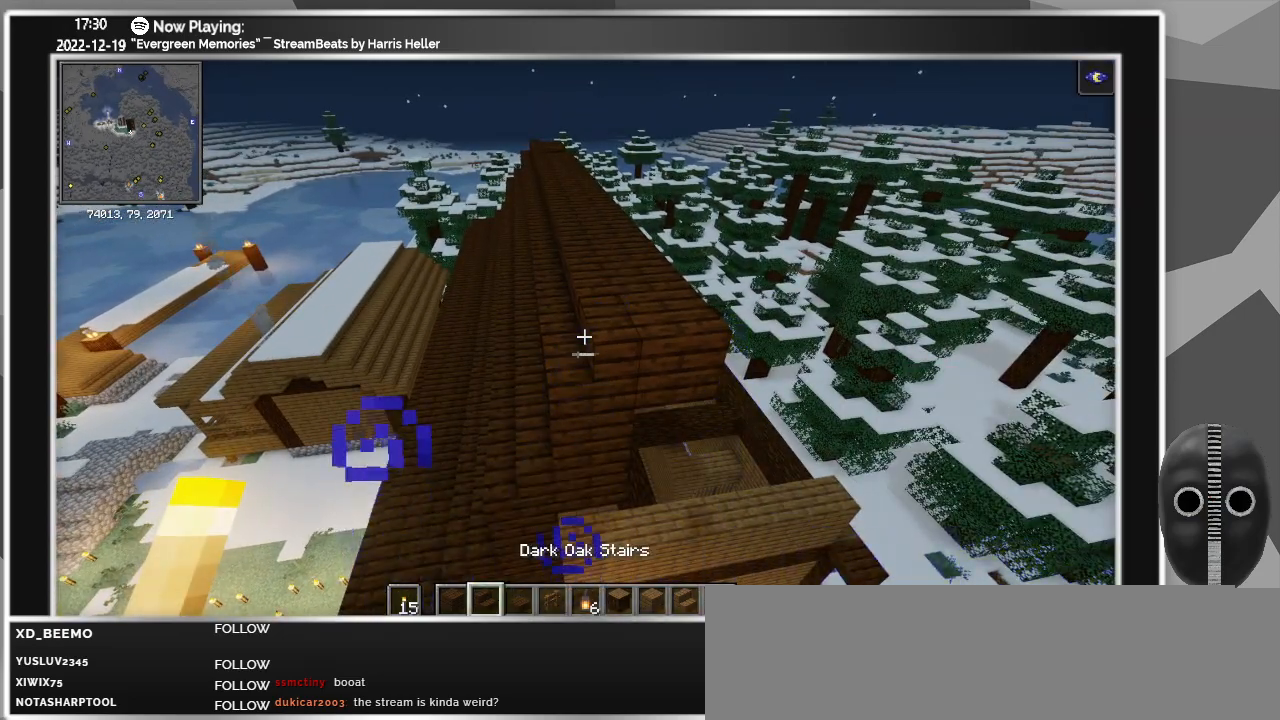
{"keys": [], "mouse": [], "events": []}
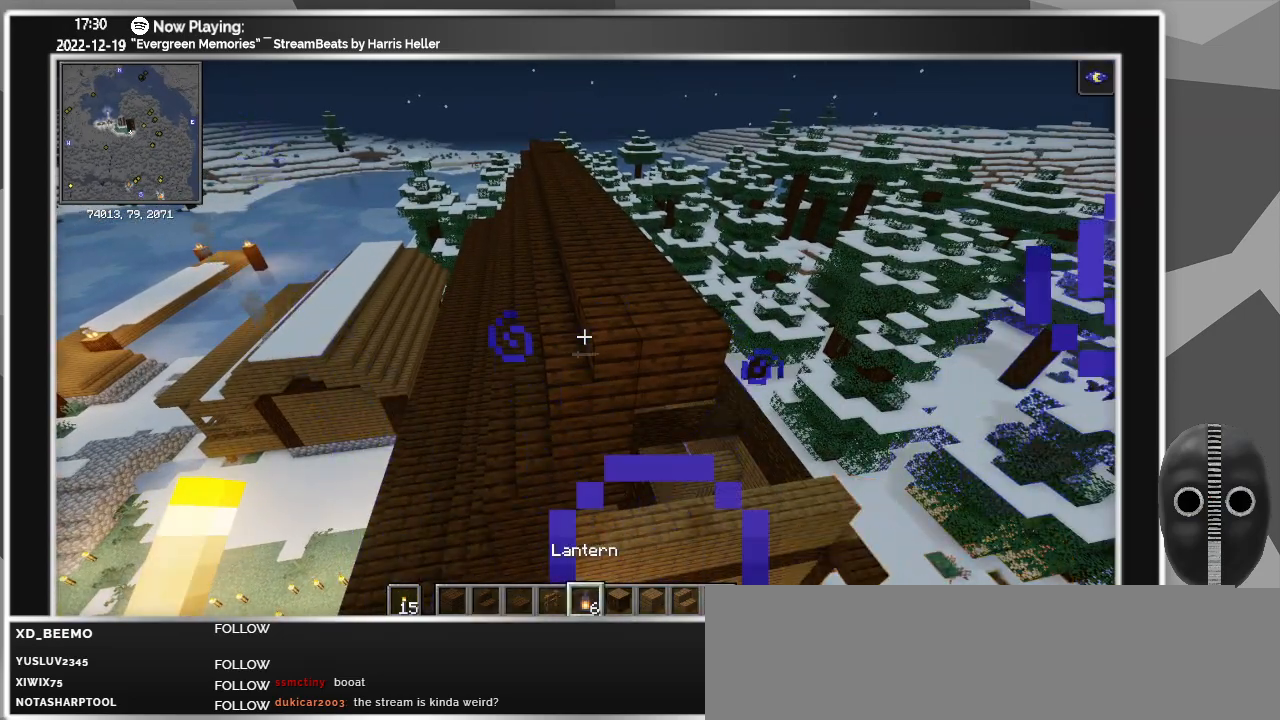
{"keys": ["ctrl_l"], "mouse": [], "events": [[183, "d", "down"], [333, "d", "up"], [466, "ctrl_l", "down"]]}
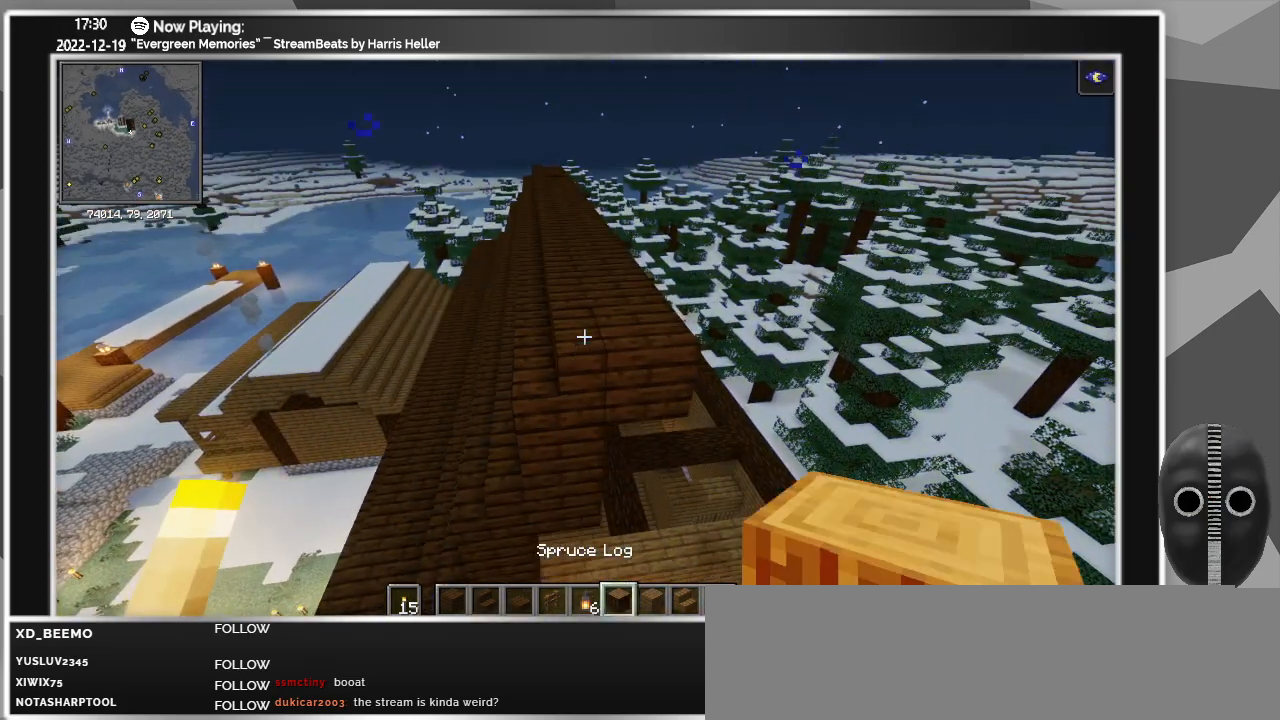
{"keys": [], "mouse": [], "events": [[200, "ctrl_l", "up"], [333, "d", "down"], [483, "d", "up"]]}
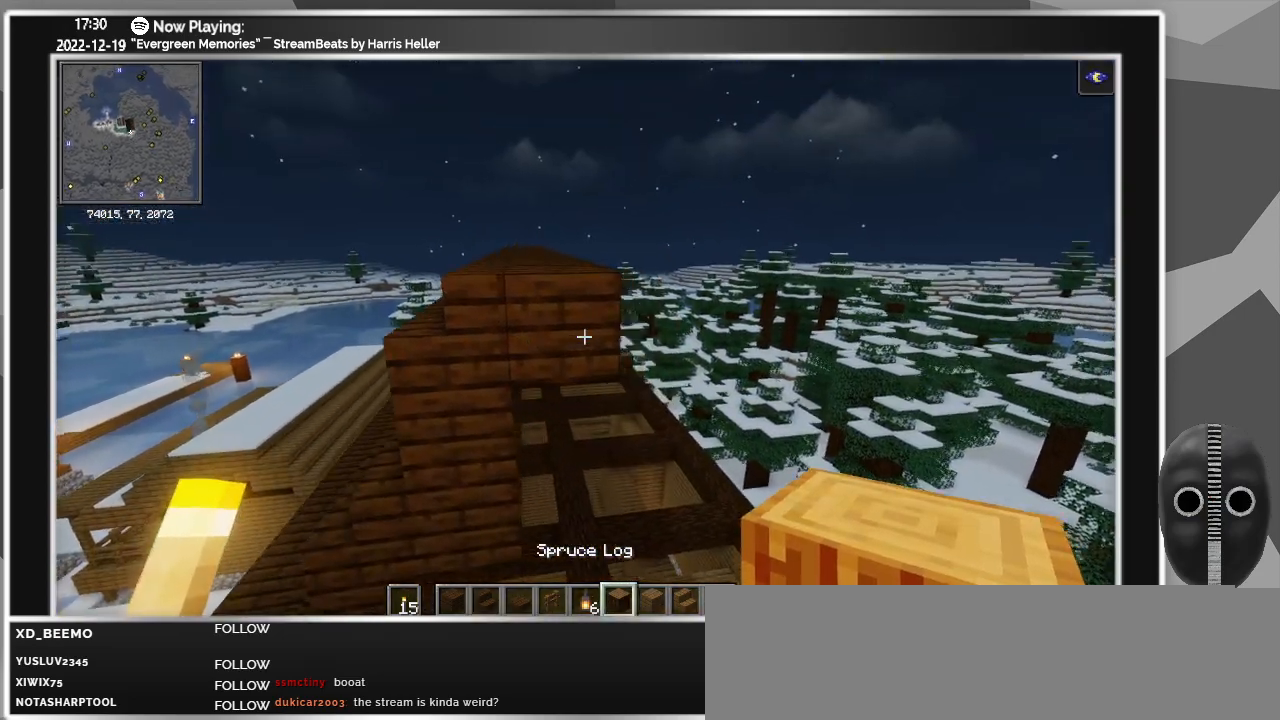
{"keys": ["a", "w"], "mouse": [], "events": [[116, "w", "down"], [166, "mouse_left", "down"], [216, "mouse_left", "up"], [250, "mouse_left", "down"], [300, "mouse_left", "up"], [350, "mouse_left", "down"], [400, "mouse_left", "up"], [450, "a", "down"], [450, "mouse_left", "down"], [483, "mouse_left", "up"]]}
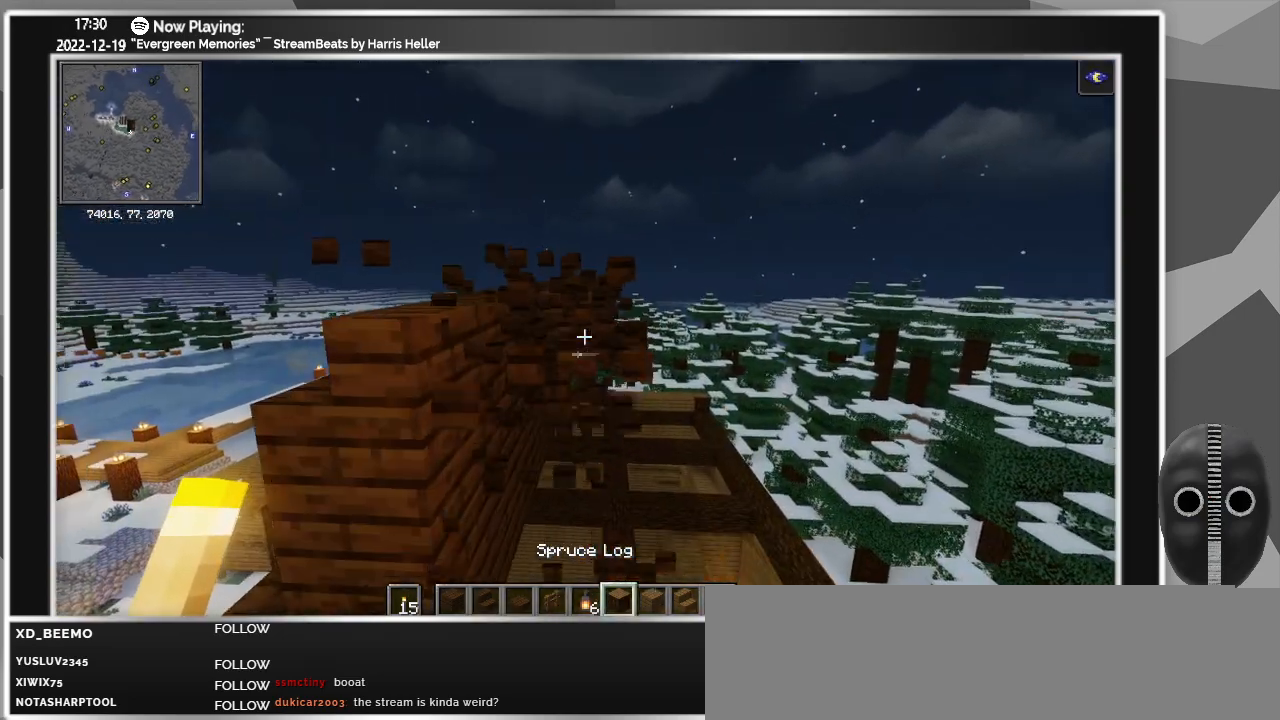
{"keys": ["w"], "mouse": ["left"], "events": [[50, "a", "up"], [50, "mouse_left", "down"]]}
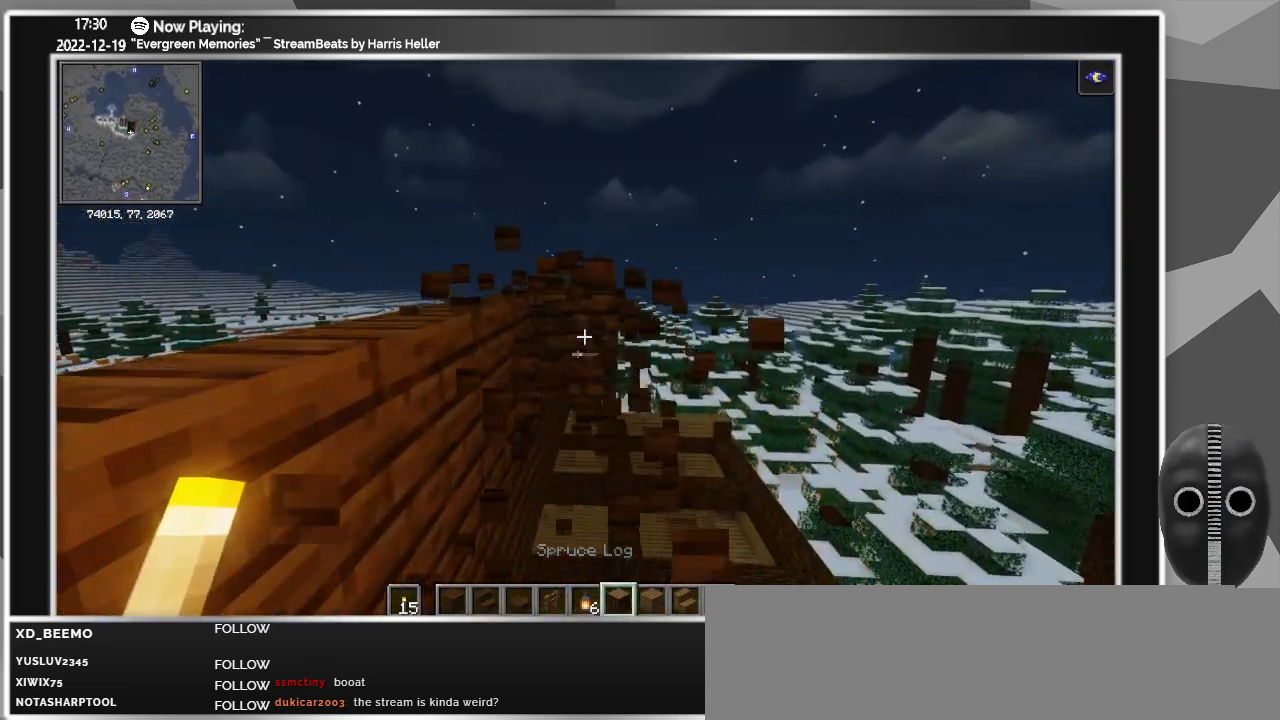
{"keys": ["w"], "mouse": ["left"], "events": []}
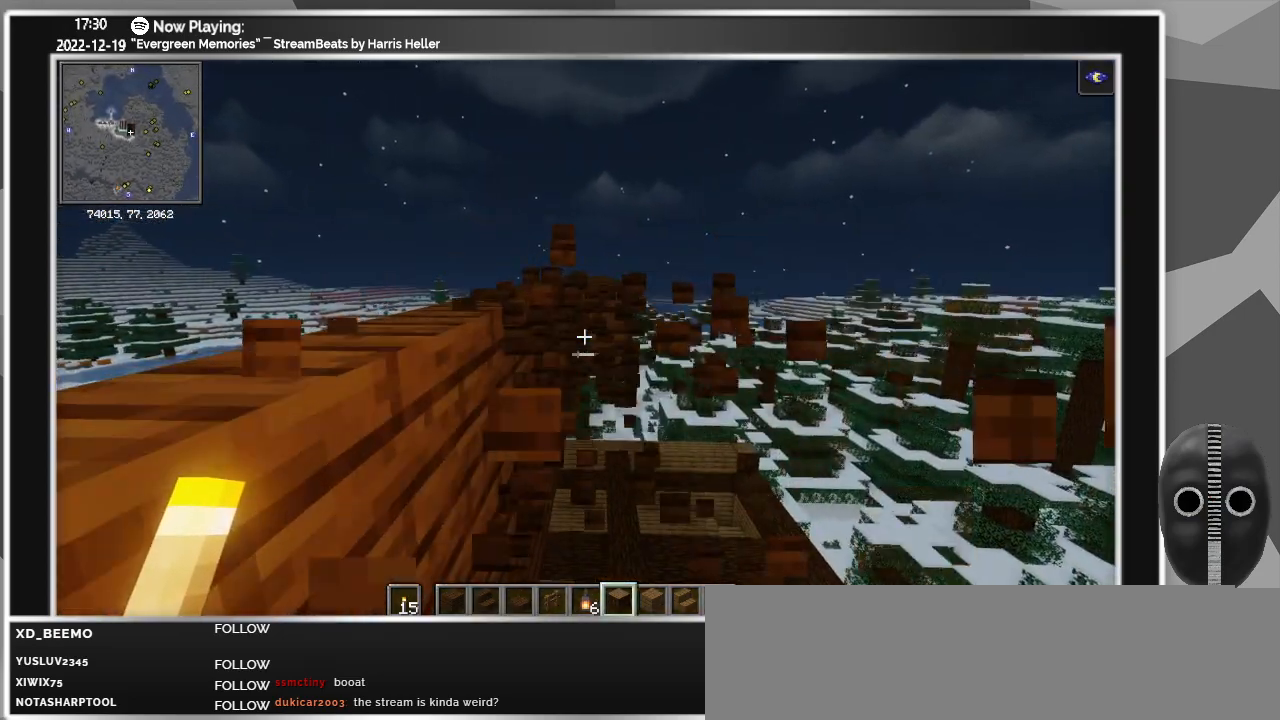
{"keys": ["w"], "mouse": ["left"], "events": []}
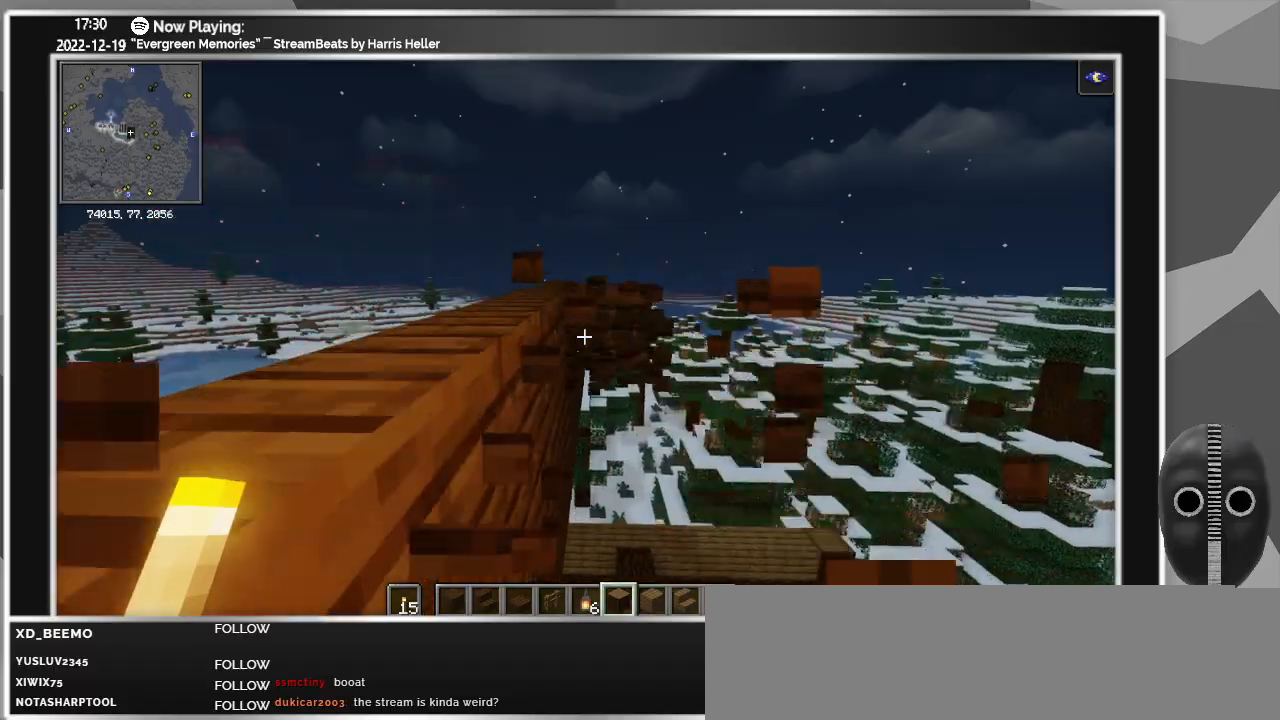
{"keys": ["d"], "mouse": ["left"], "events": [[233, "d", "down"], [366, "w", "up"]]}
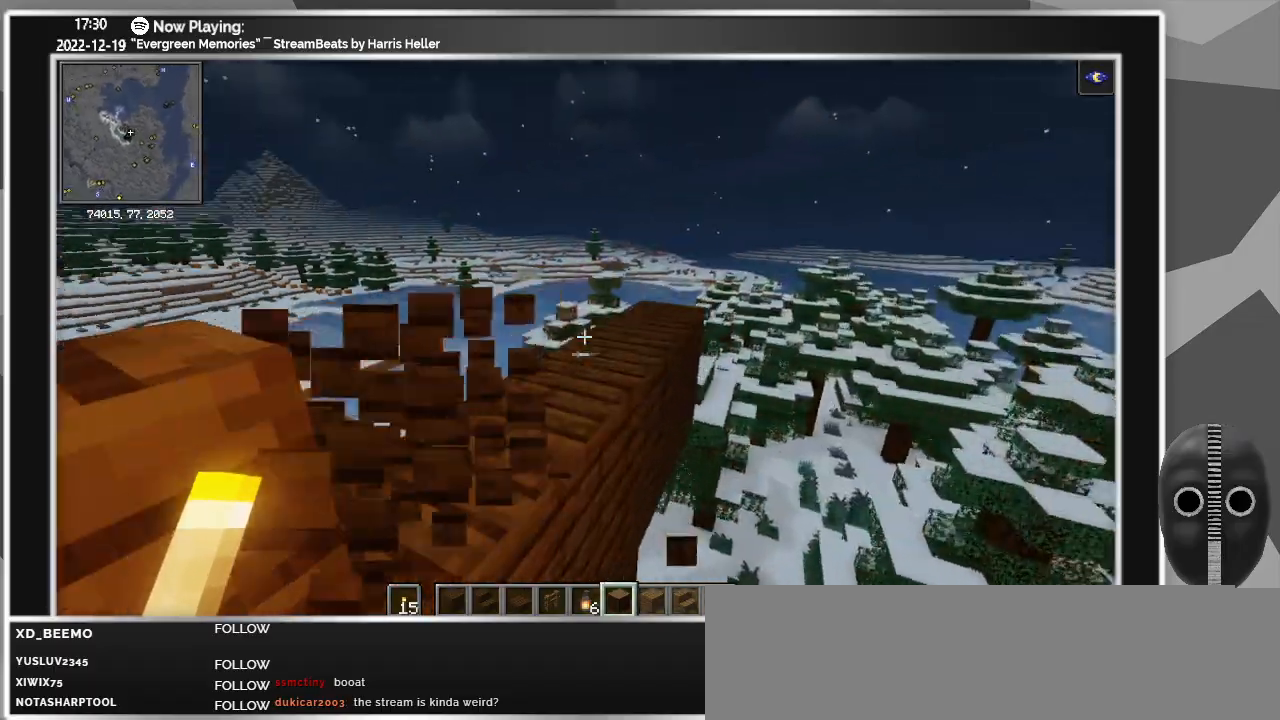
{"keys": ["w"], "mouse": [], "events": [[150, "w", "down"], [383, "mouse_left", "up"], [433, "d", "up"], [433, "mouse_left", "down"], [466, "mouse_left", "up"]]}
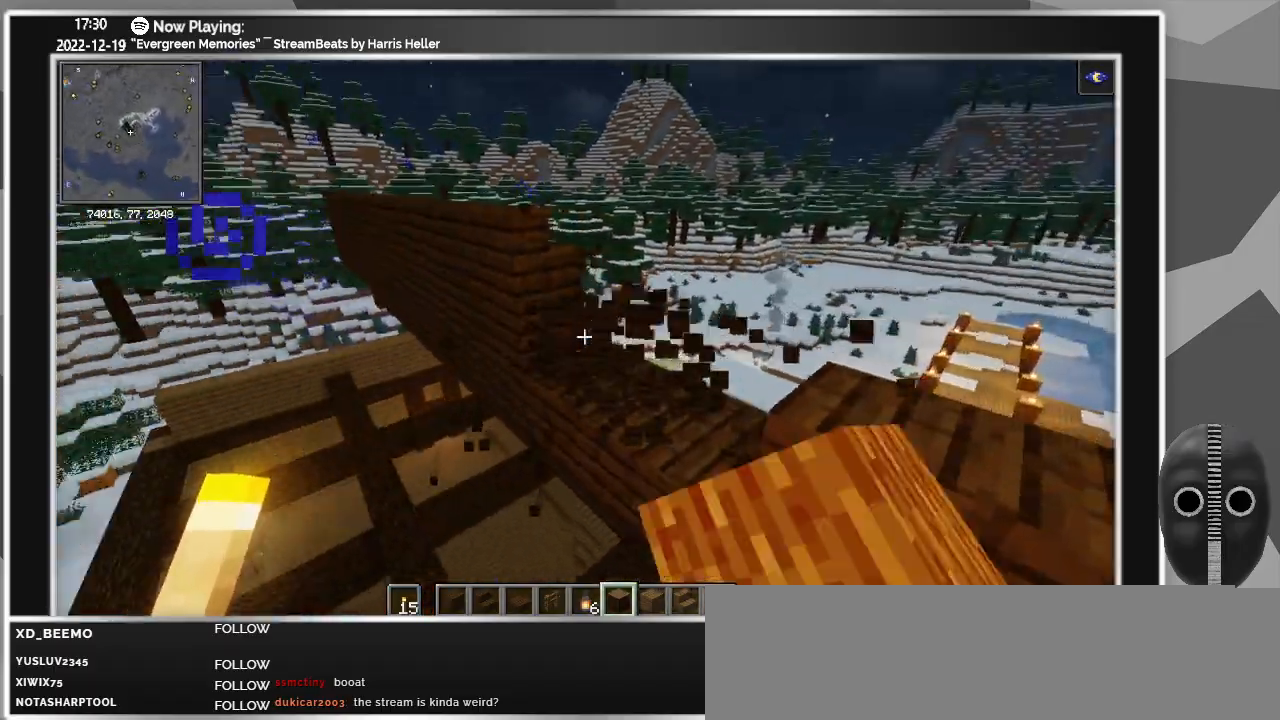
{"keys": ["d", "s"], "mouse": ["left"], "events": [[16, "d", "down"], [16, "mouse_left", "down"], [83, "mouse_left", "up"], [83, "w", "up"], [116, "mouse_left", "down"], [166, "mouse_left", "up"], [216, "mouse_left", "down"], [250, "mouse_left", "up"], [250, "s", "down"], [316, "mouse_left", "down"], [350, "mouse_left", "up"], [400, "mouse_left", "down"], [450, "mouse_left", "up"], [500, "mouse_left", "down"]]}
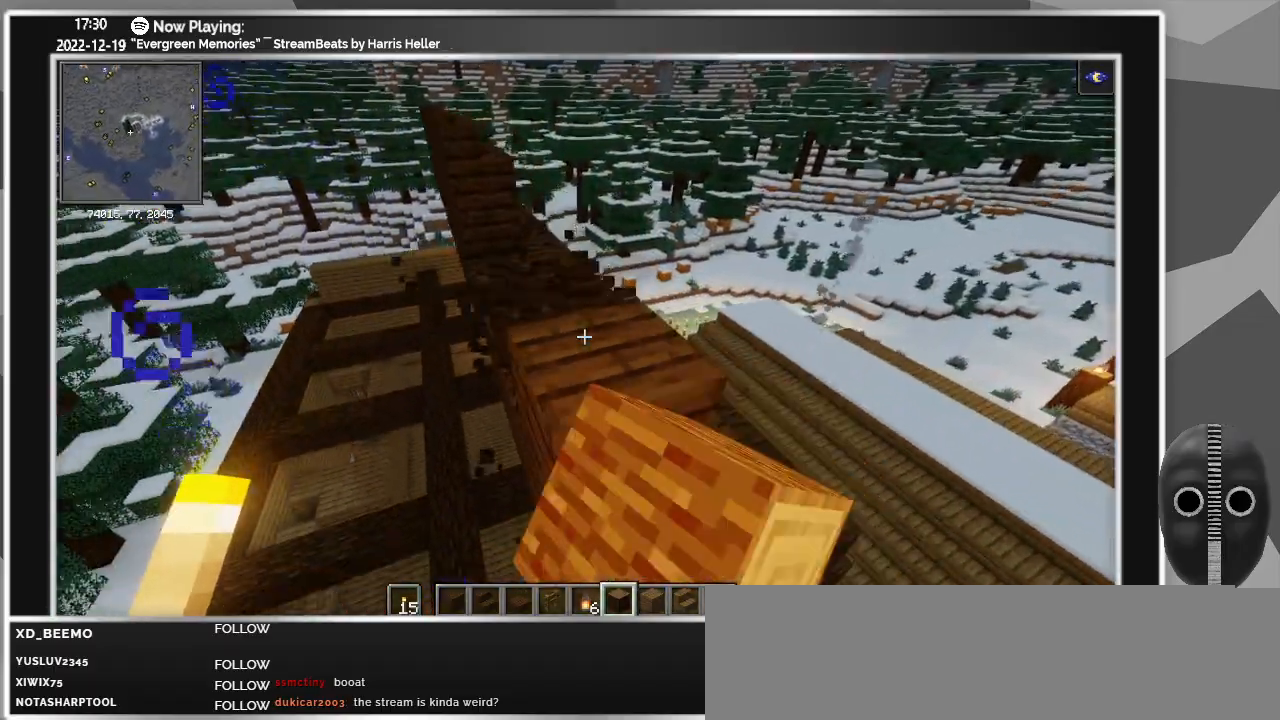
{"keys": [], "mouse": ["left"], "events": [[33, "mouse_left", "up"], [83, "d", "up"], [83, "mouse_left", "down"], [133, "mouse_left", "up"], [133, "s", "up"], [183, "mouse_left", "down"], [233, "ctrl_l", "down"], [233, "mouse_left", "up"], [283, "mouse_left", "down"], [316, "mouse_left", "up"], [366, "mouse_left", "down"], [416, "mouse_left", "up"], [466, "ctrl_l", "up"], [466, "mouse_left", "down"]]}
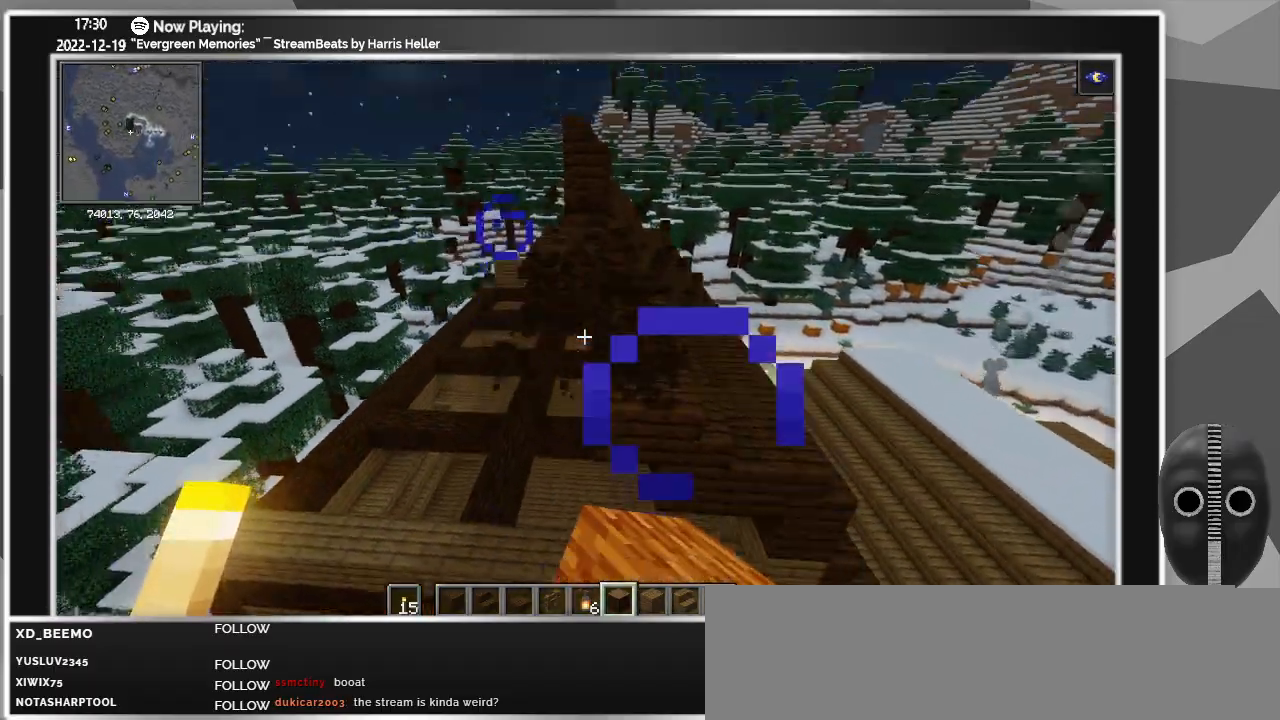
{"keys": ["w"], "mouse": [], "events": [[16, "mouse_left", "up"], [50, "a", "down"], [50, "mouse_left", "down"], [100, "mouse_left", "up"], [100, "w", "down"], [150, "mouse_left", "down"], [200, "a", "up"], [200, "mouse_left", "up"], [250, "mouse_left", "down"], [283, "mouse_left", "up"], [333, "mouse_left", "down"], [383, "mouse_left", "up"], [433, "mouse_left", "down"], [483, "mouse_left", "up"]]}
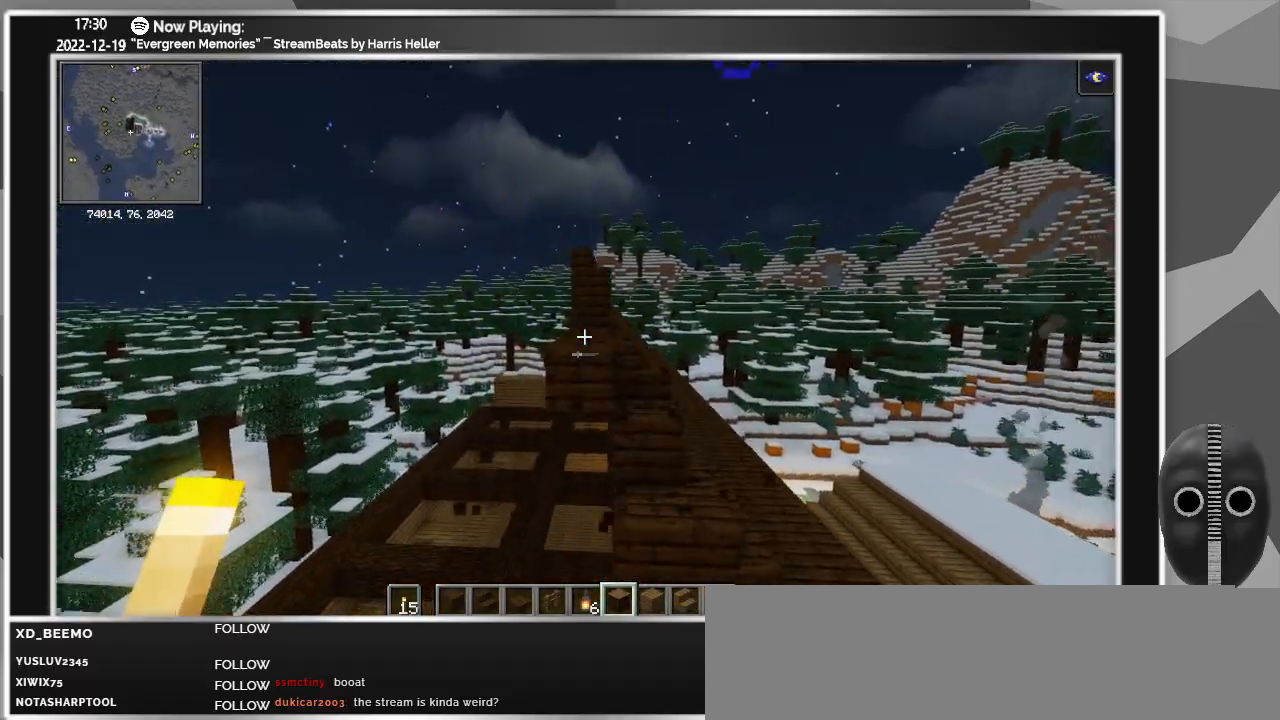
{"keys": [], "mouse": ["left"], "events": [[16, "mouse_left", "down"], [66, "mouse_left", "up"], [116, "mouse_left", "down"], [166, "mouse_left", "up"], [216, "mouse_left", "down"], [250, "mouse_left", "up"], [300, "mouse_left", "down"], [350, "mouse_left", "up"], [400, "mouse_left", "down"], [433, "mouse_left", "up"], [433, "w", "up"], [483, "mouse_left", "down"]]}
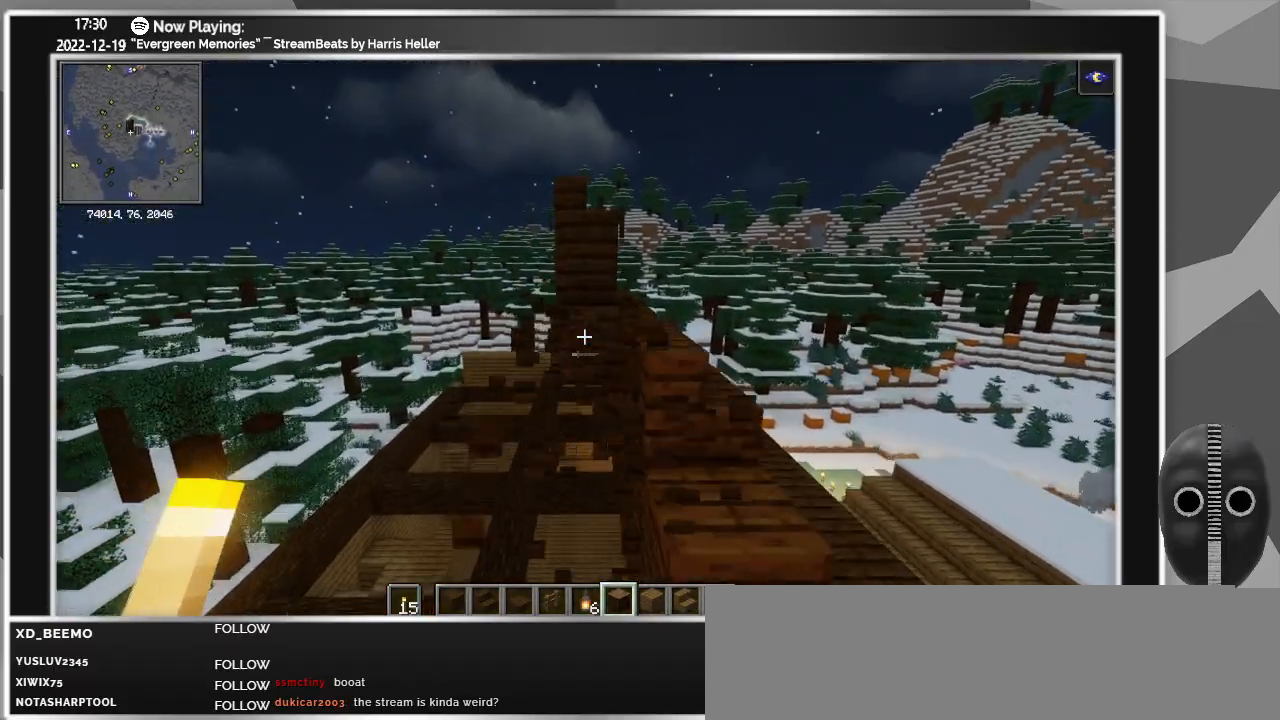
{"keys": [], "mouse": [], "events": [[50, "mouse_left", "up"], [100, "mouse_left", "down"], [133, "mouse_left", "up"], [183, "mouse_left", "down"], [233, "mouse_left", "up"], [266, "mouse_left", "down"], [333, "mouse_left", "up"], [333, "w", "down"], [366, "mouse_left", "down"], [416, "mouse_left", "up"], [416, "w", "up"], [466, "mouse_left", "down"], [500, "mouse_left", "up"]]}
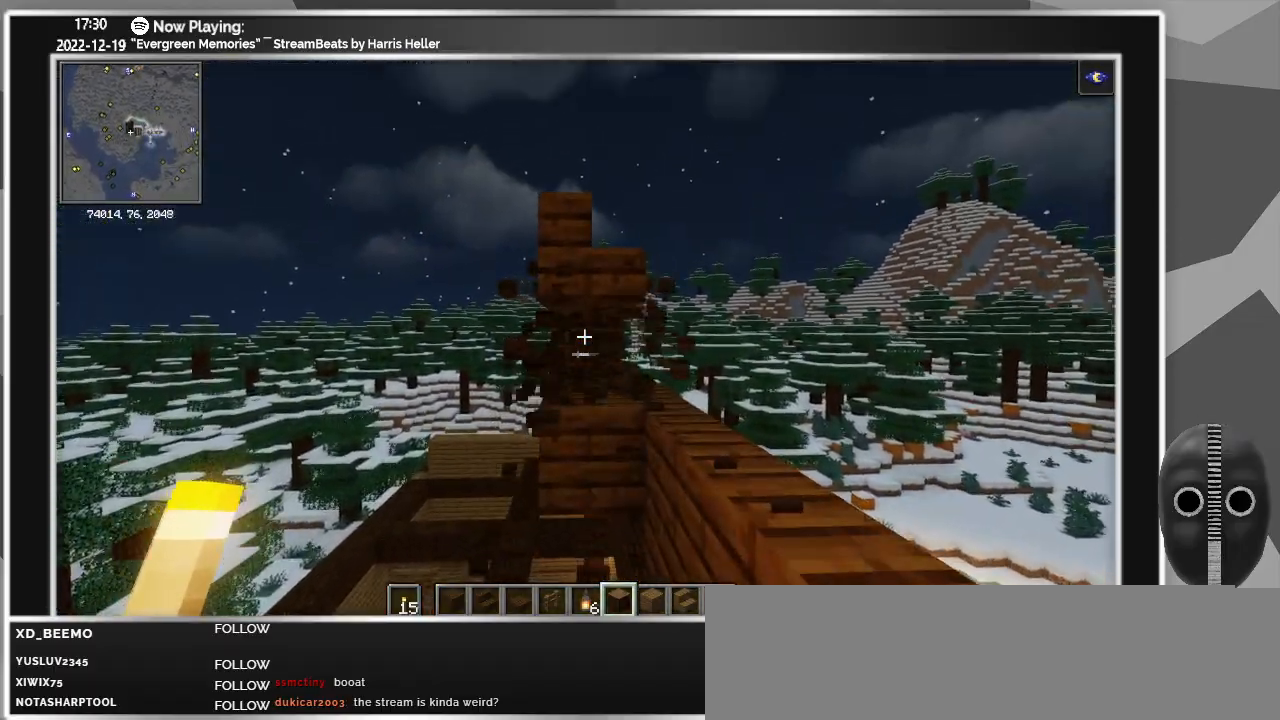
{"keys": [], "mouse": [], "events": [[50, "mouse_left", "down"], [100, "mouse_left", "up"], [150, "mouse_left", "down"], [200, "mouse_left", "up"], [250, "mouse_left", "down"], [300, "mouse_left", "up"], [333, "mouse_left", "down"], [383, "mouse_left", "up"], [433, "mouse_left", "down"], [483, "mouse_left", "up"]]}
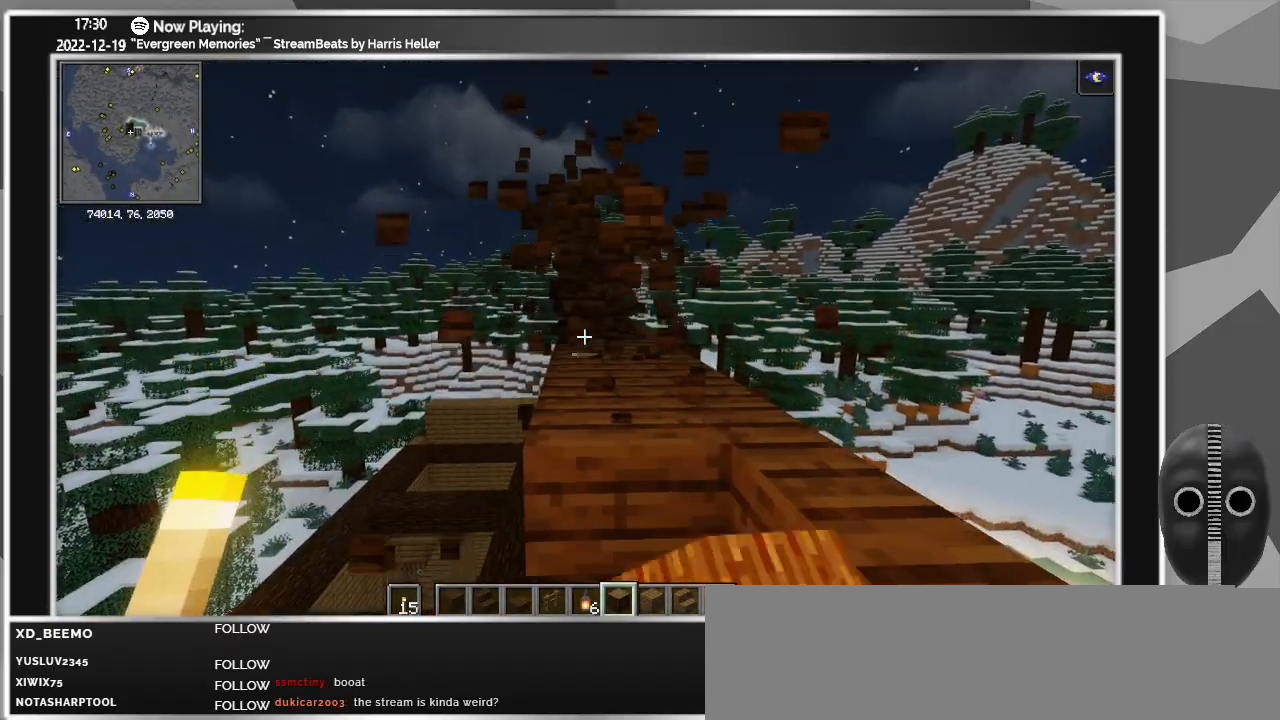
{"keys": ["w"], "mouse": ["left"], "events": [[16, "mouse_left", "down"], [66, "mouse_left", "up"], [116, "mouse_left", "down"], [166, "mouse_left", "up"], [216, "mouse_left", "down"], [266, "mouse_left", "up"], [300, "mouse_left", "down"], [350, "mouse_left", "up"], [400, "mouse_left", "down"], [450, "mouse_left", "up"], [500, "mouse_left", "down"], [500, "w", "down"]]}